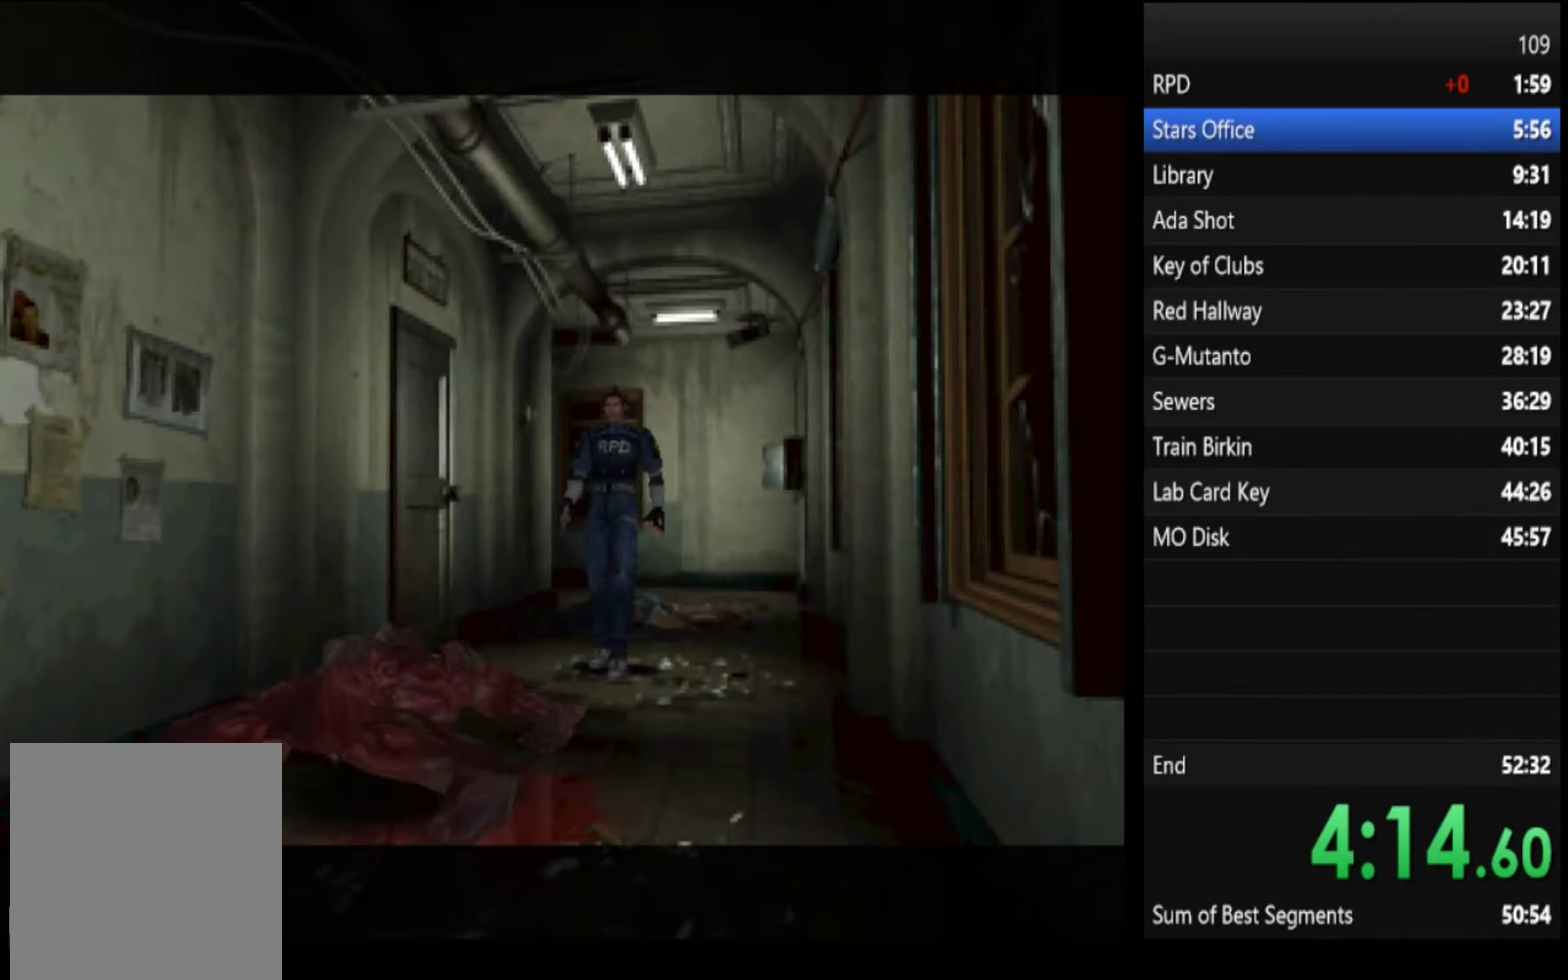
Gameplay with a controller (PlayStation layout); each line is a JSON object with the inputs held at the frame after it. "events" lists button and stick changes between this image and that frame as [ms after this image, input, new state], when the widget could be followed in between.
{"buttons": ["SQUARE"], "left_stick": "up-left", "right_stick": "center", "events": [[300, "left_stick", "up-left"]]}
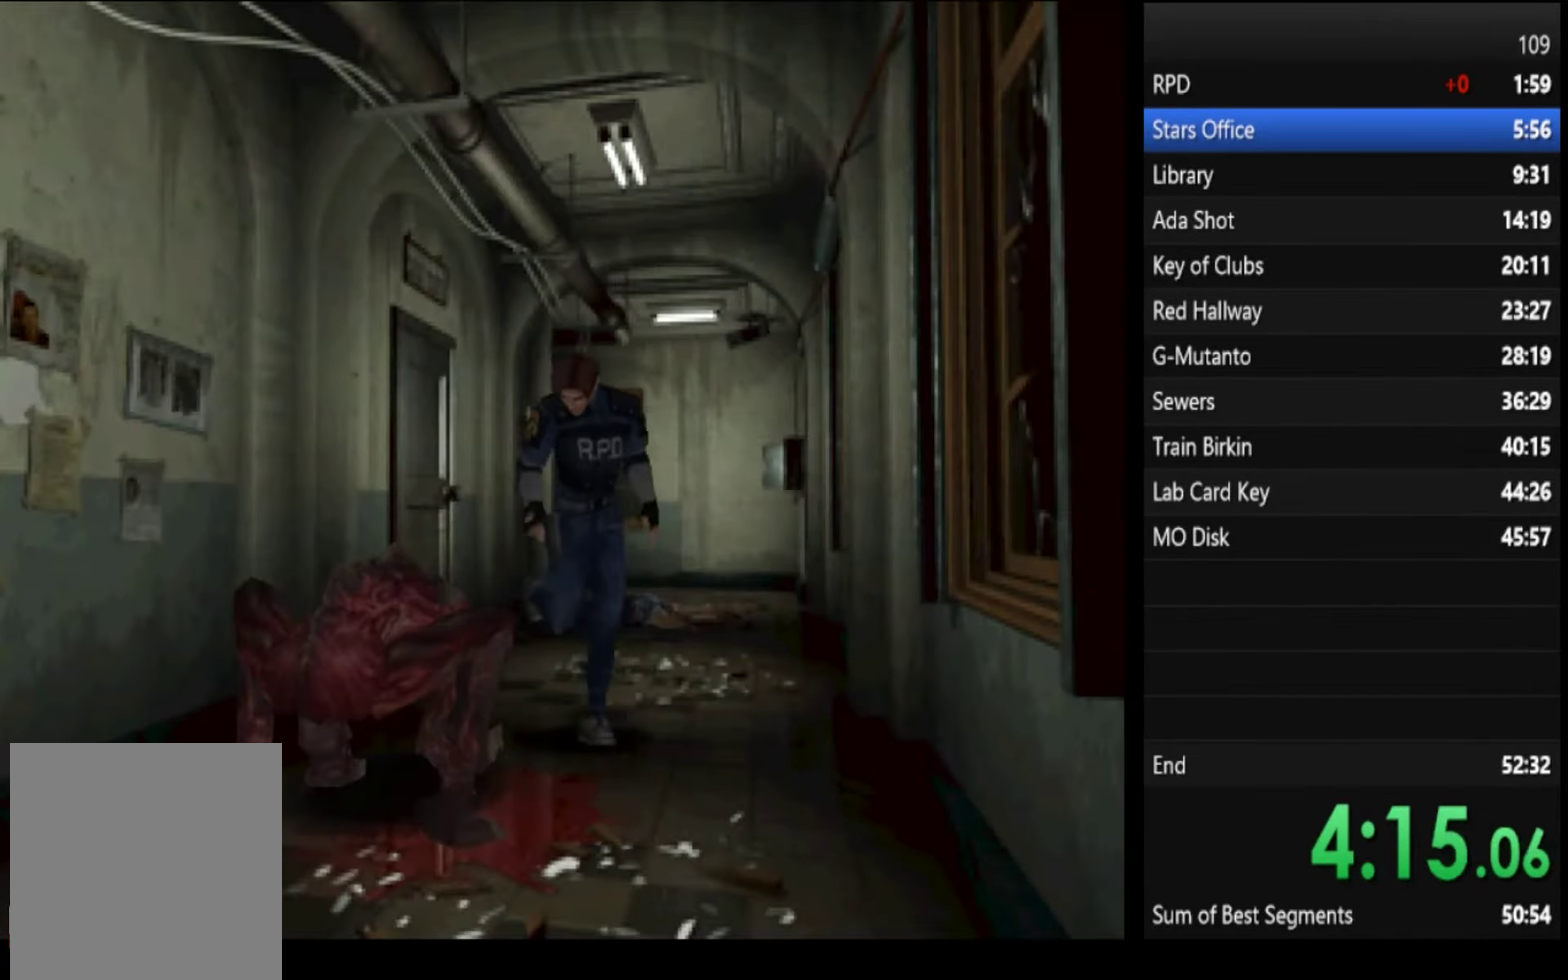
{"buttons": ["SQUARE"], "left_stick": "up", "right_stick": "center", "events": [[34, "left_stick", "up"]]}
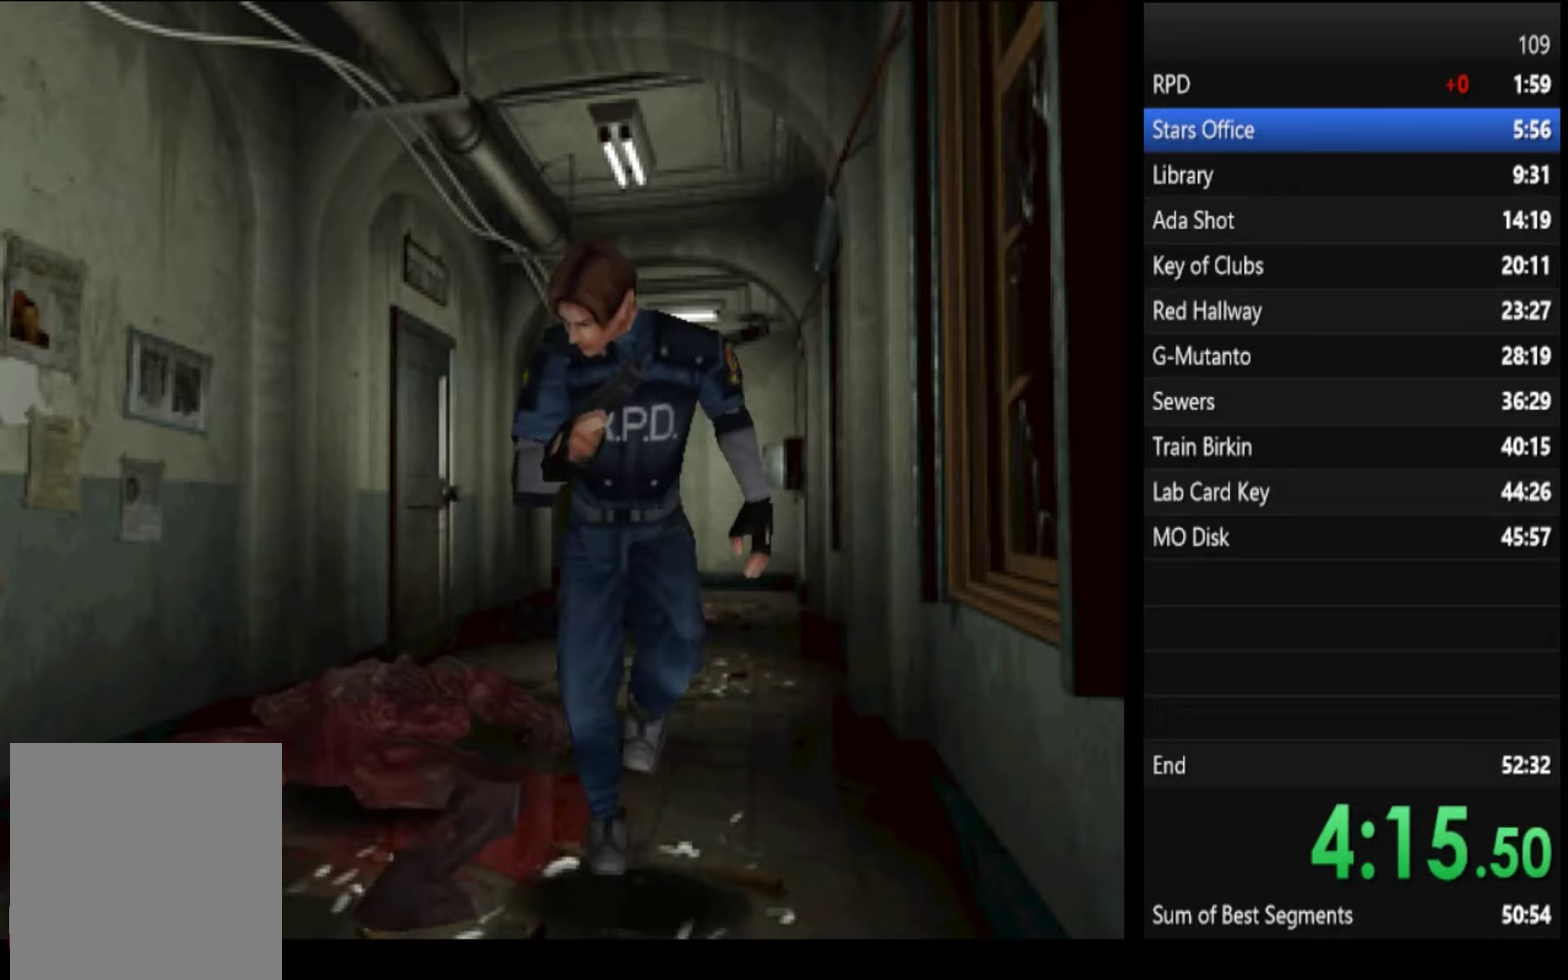
{"buttons": ["SQUARE"], "left_stick": "up", "right_stick": "center", "events": [[67, "left_stick", "up-right"], [133, "left_stick", "up"]]}
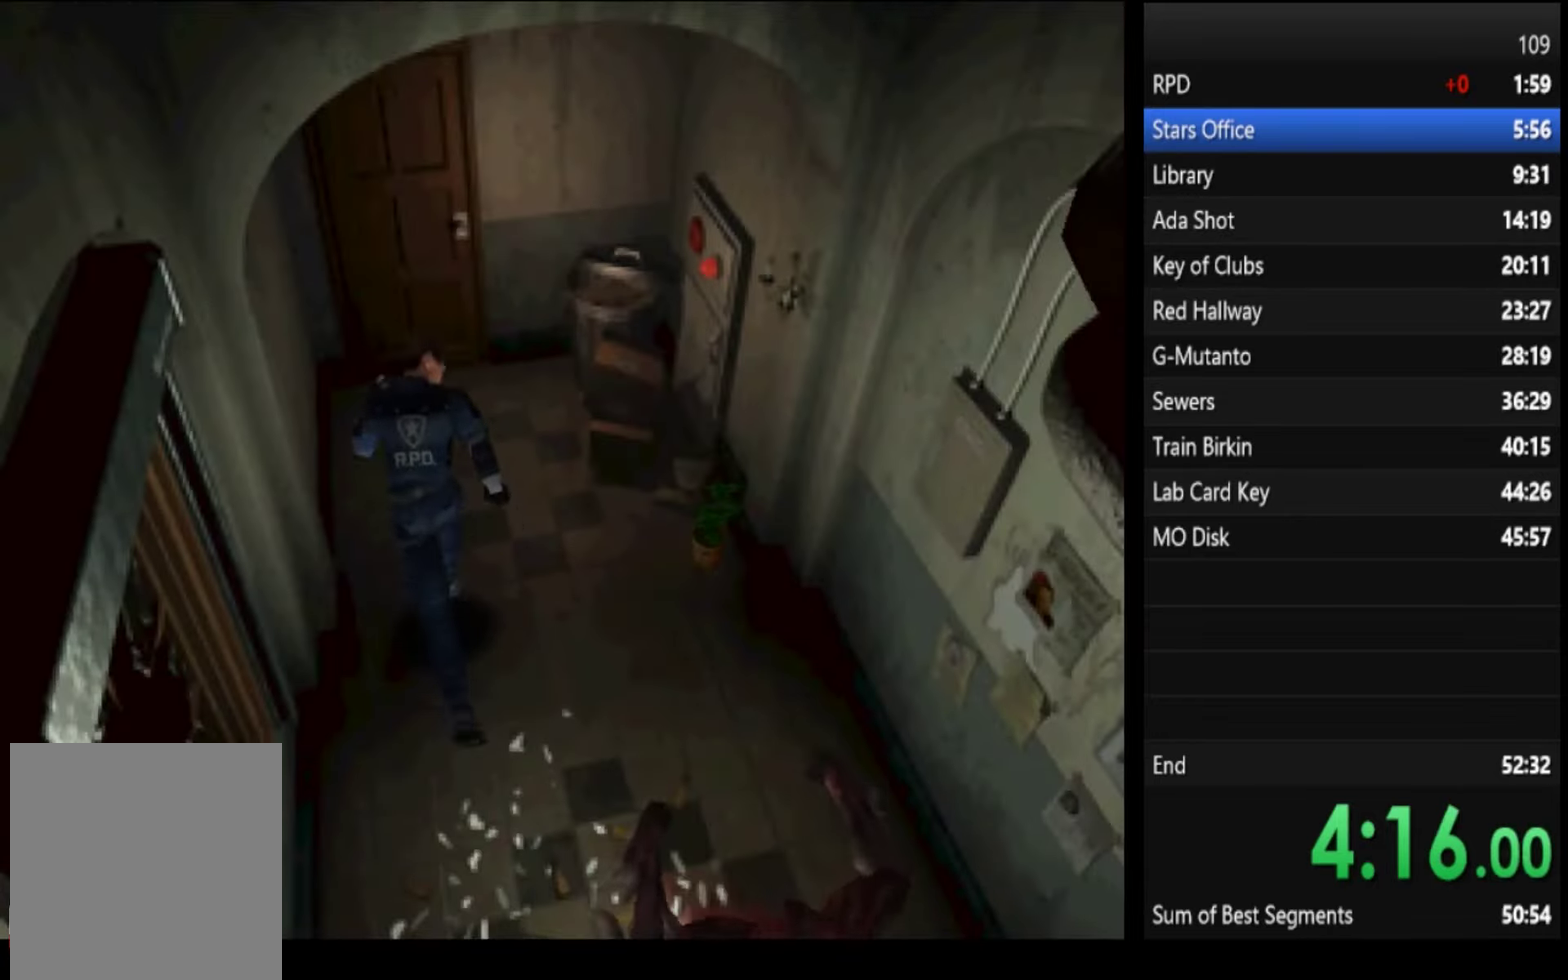
{"buttons": ["SQUARE"], "left_stick": "up", "right_stick": "center", "events": [[167, "left_stick", "up-right"], [233, "left_stick", "up"], [333, "CROSS", "down"], [500, "CROSS", "up"]]}
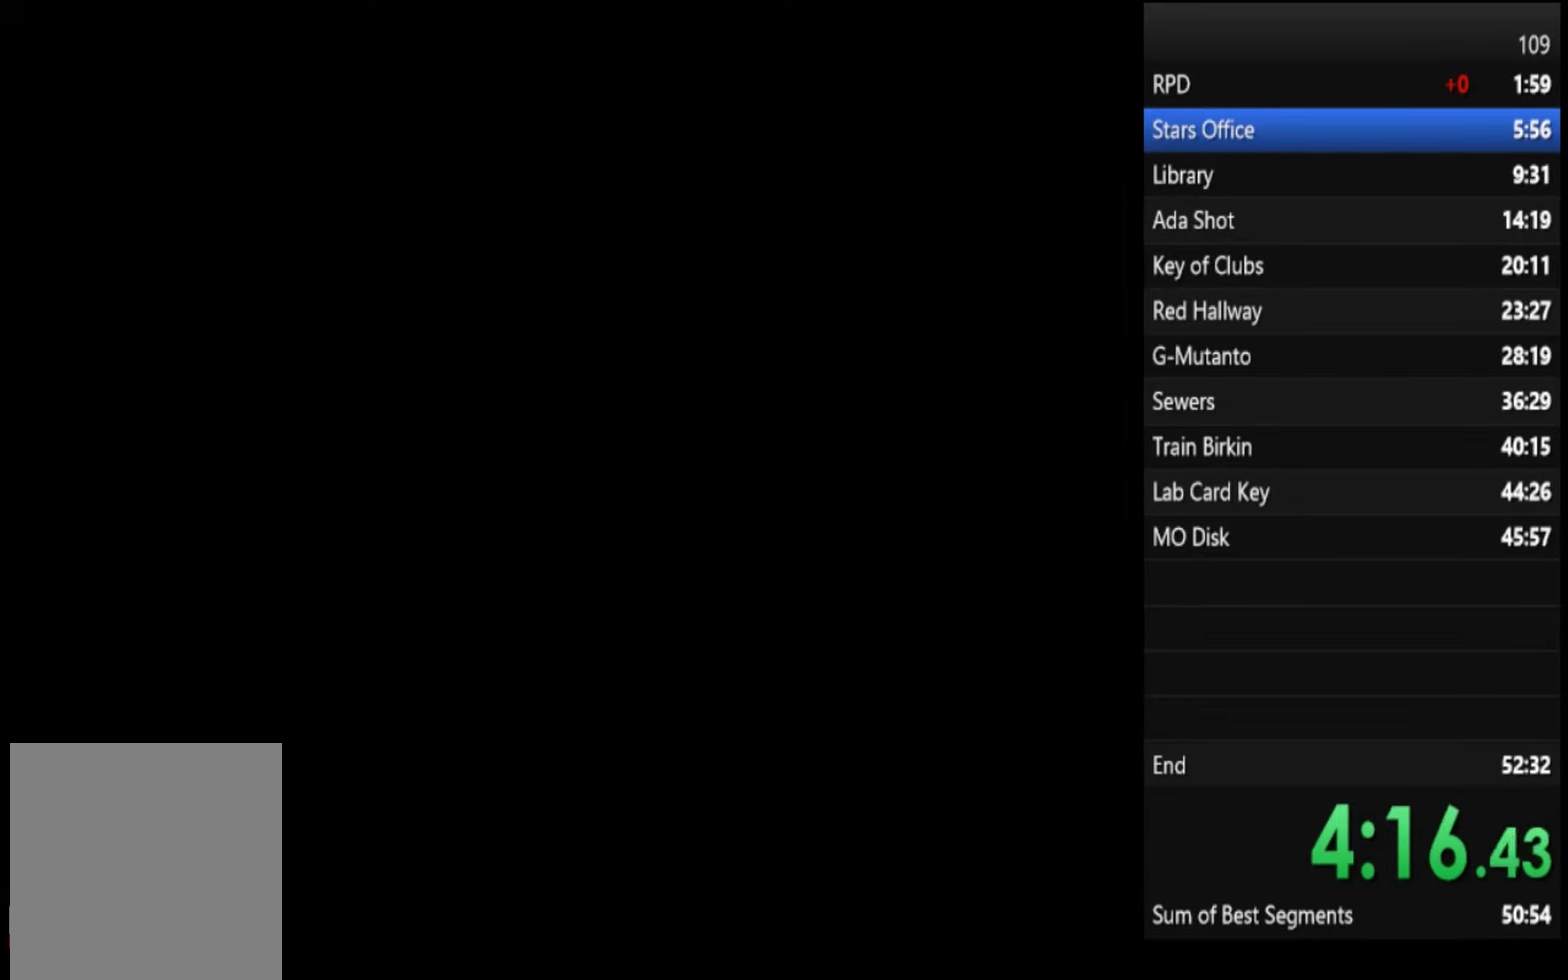
{"buttons": ["SQUARE"], "left_stick": "up", "right_stick": "center", "events": []}
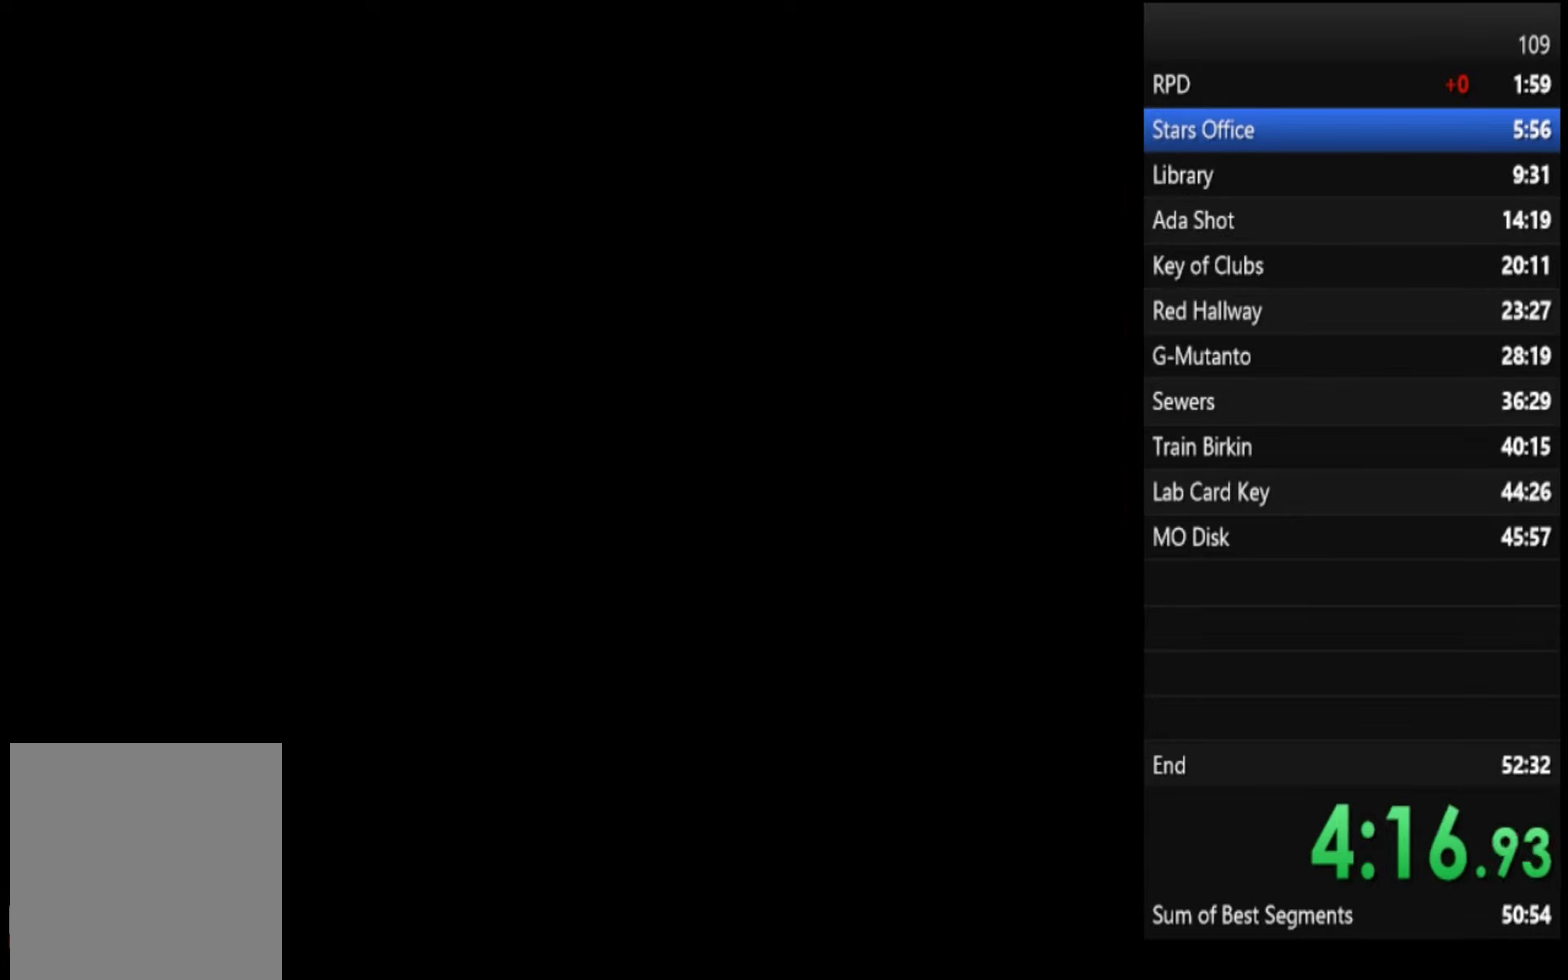
{"buttons": [], "left_stick": "up", "right_stick": "center", "events": [[167, "SQUARE", "up"]]}
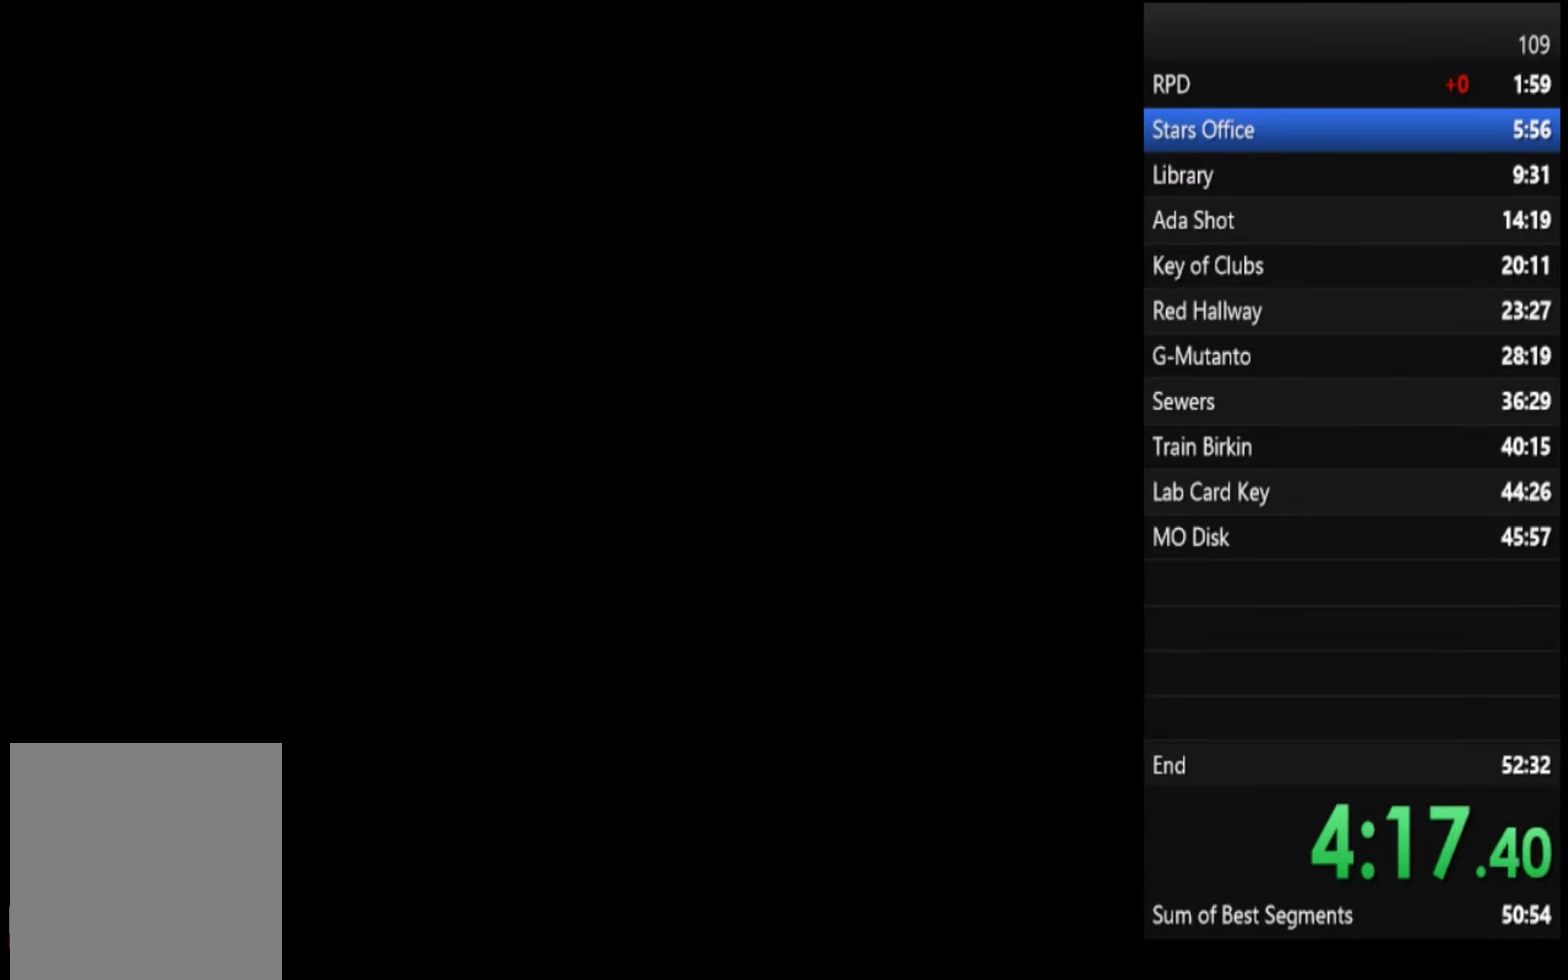
{"buttons": [], "left_stick": "up", "right_stick": "center", "events": []}
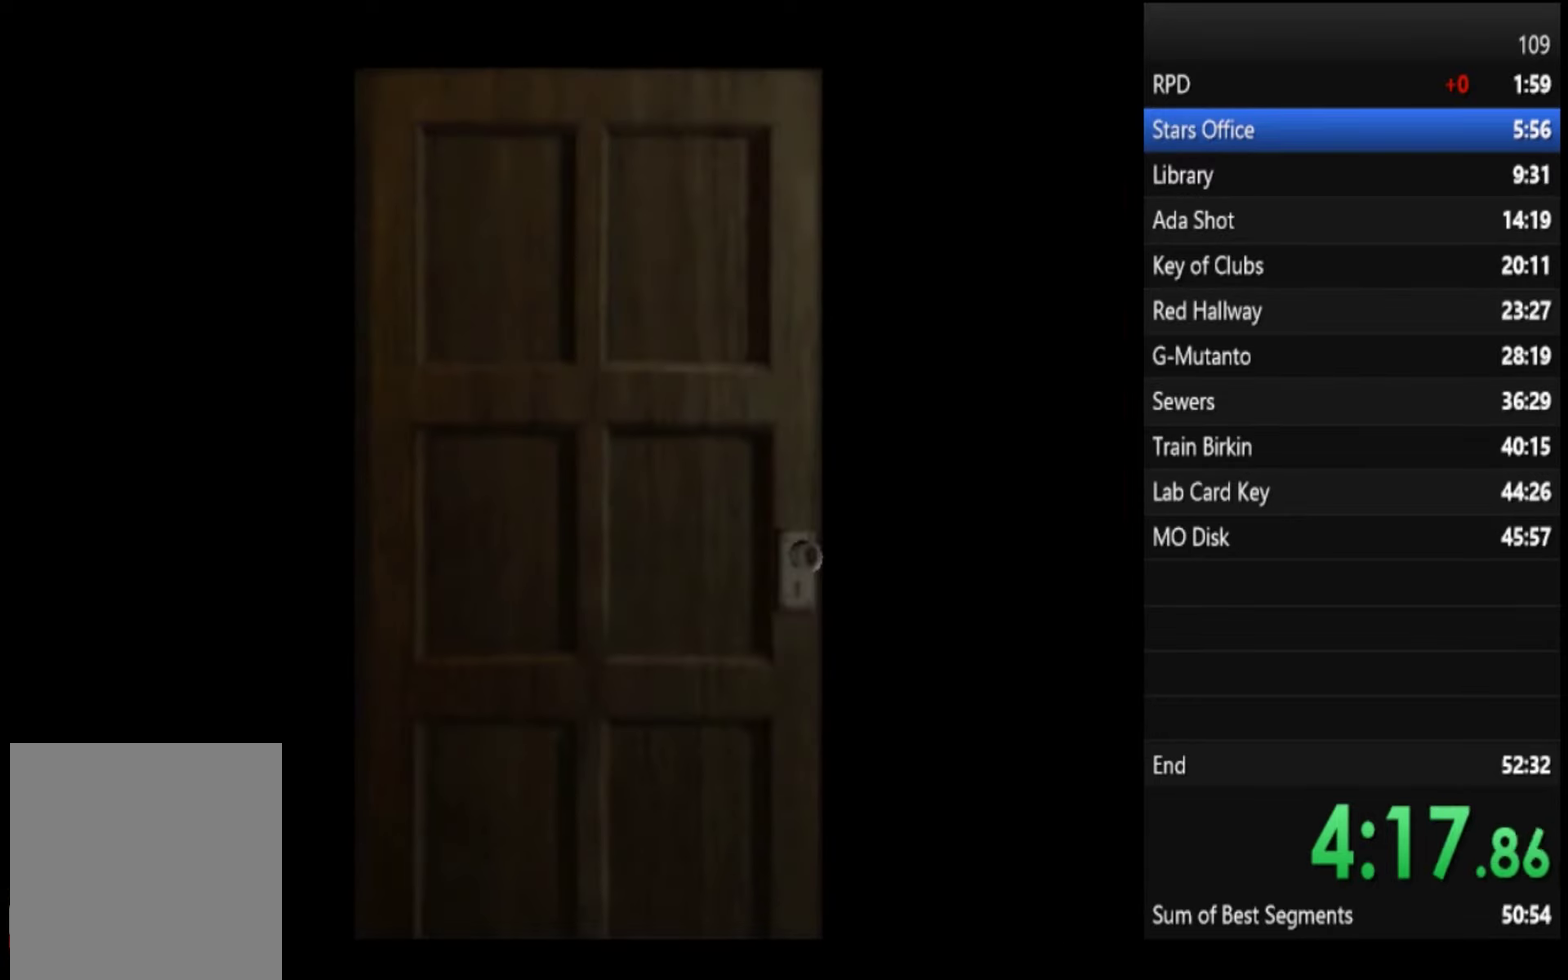
{"buttons": [], "left_stick": "up", "right_stick": "center", "events": []}
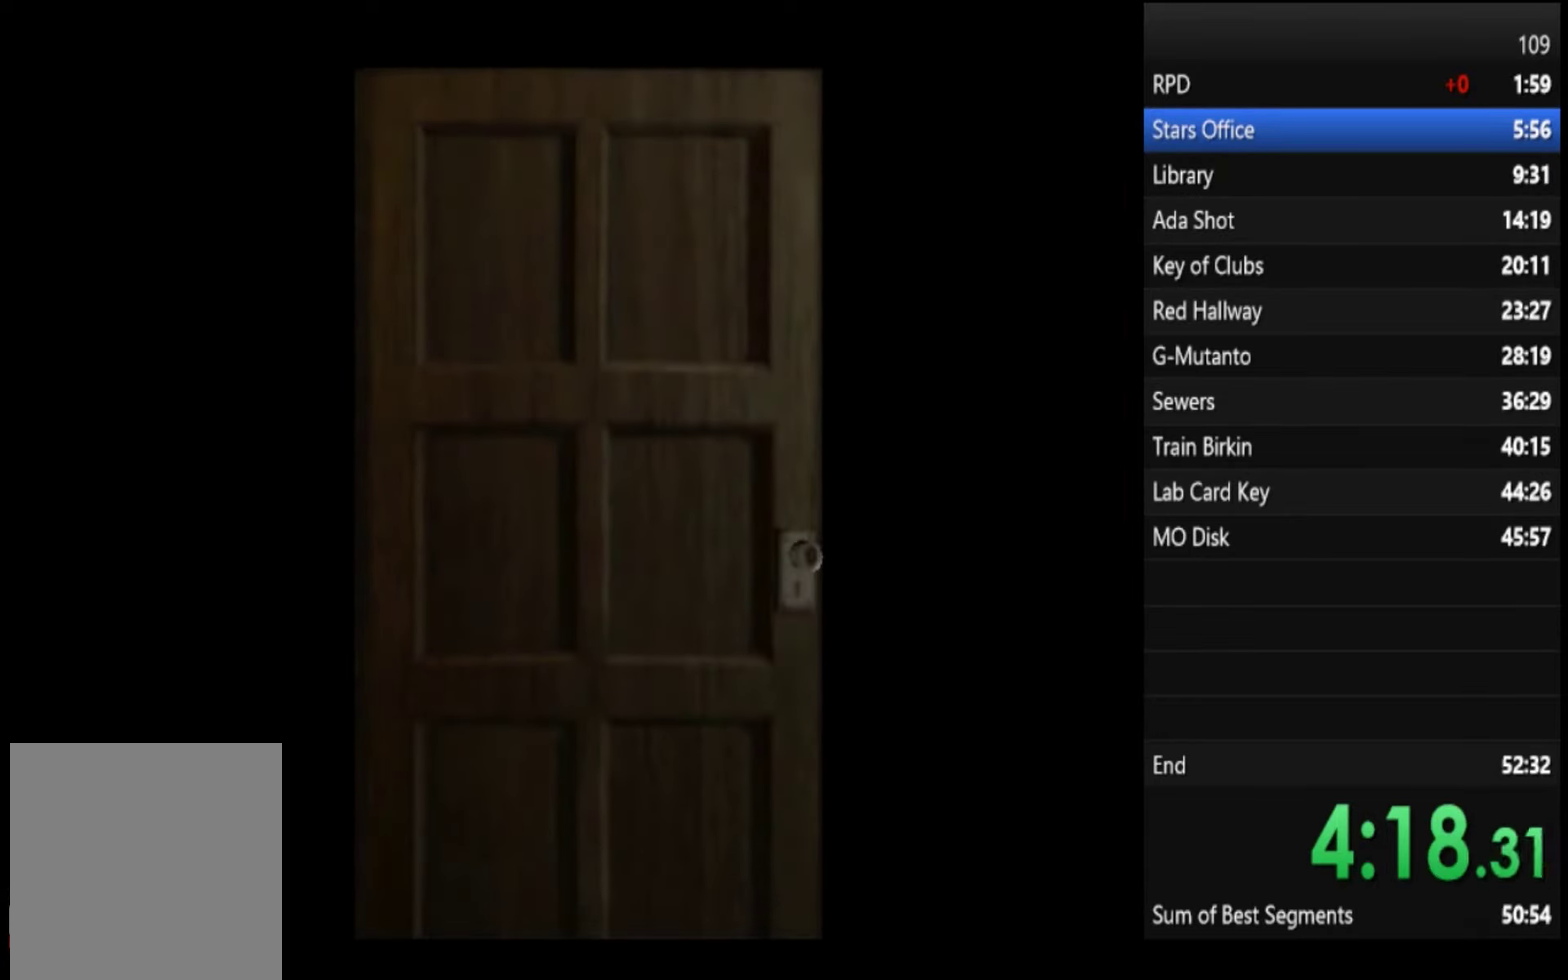
{"buttons": ["SQUARE"], "left_stick": "up", "right_stick": "center", "events": [[433, "SQUARE", "down"]]}
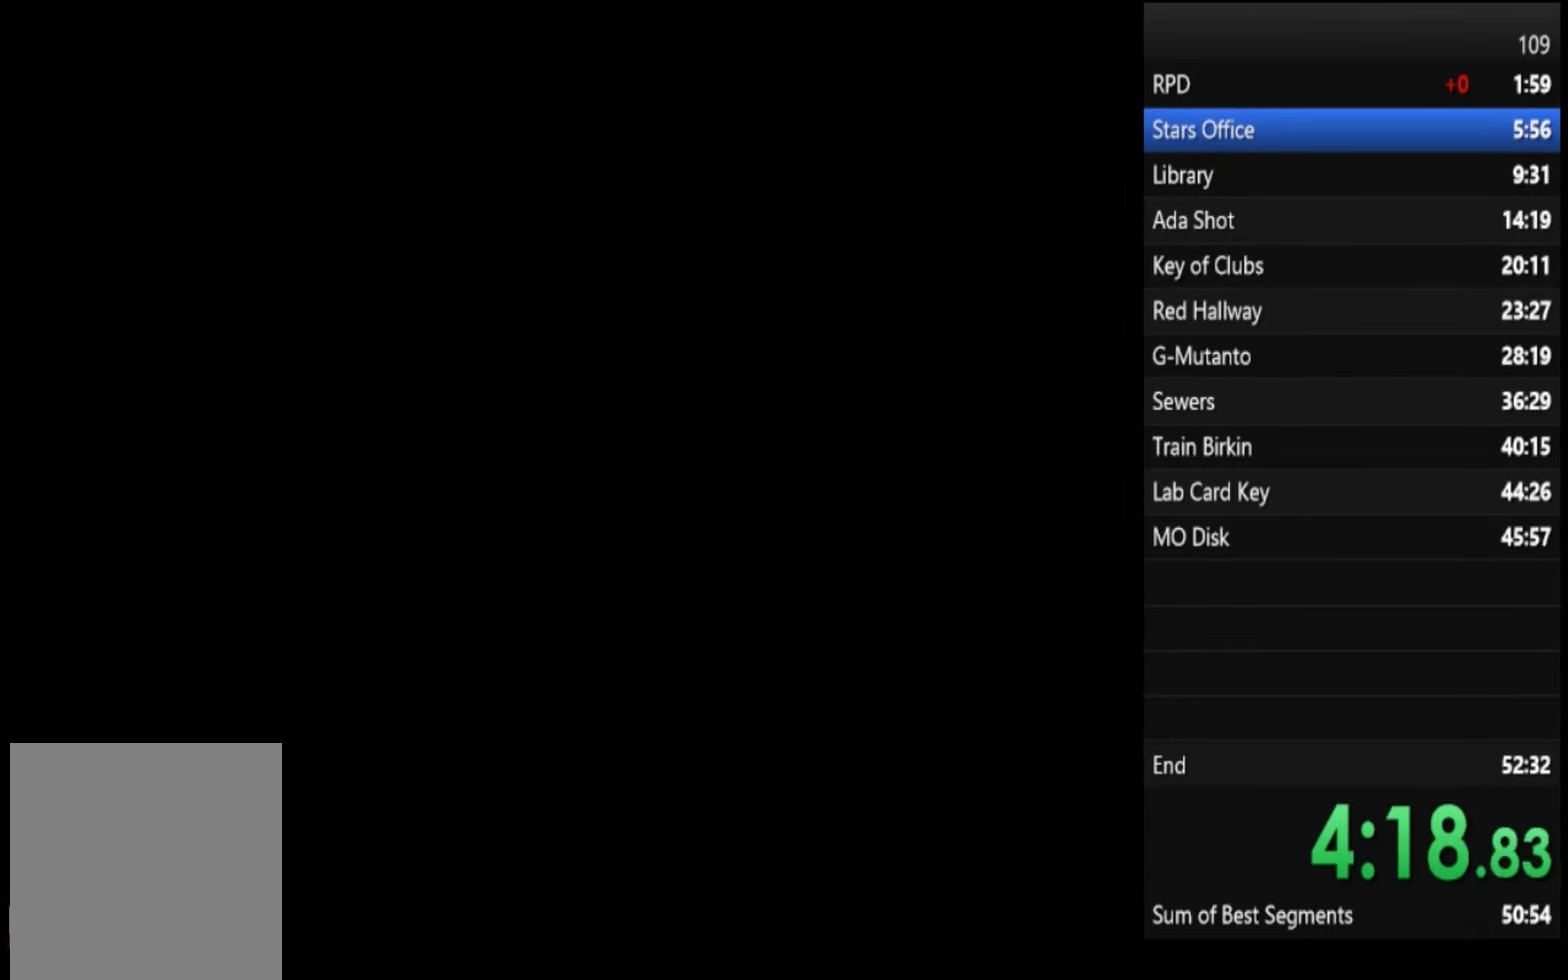
{"buttons": ["SQUARE"], "left_stick": "up", "right_stick": "center", "events": []}
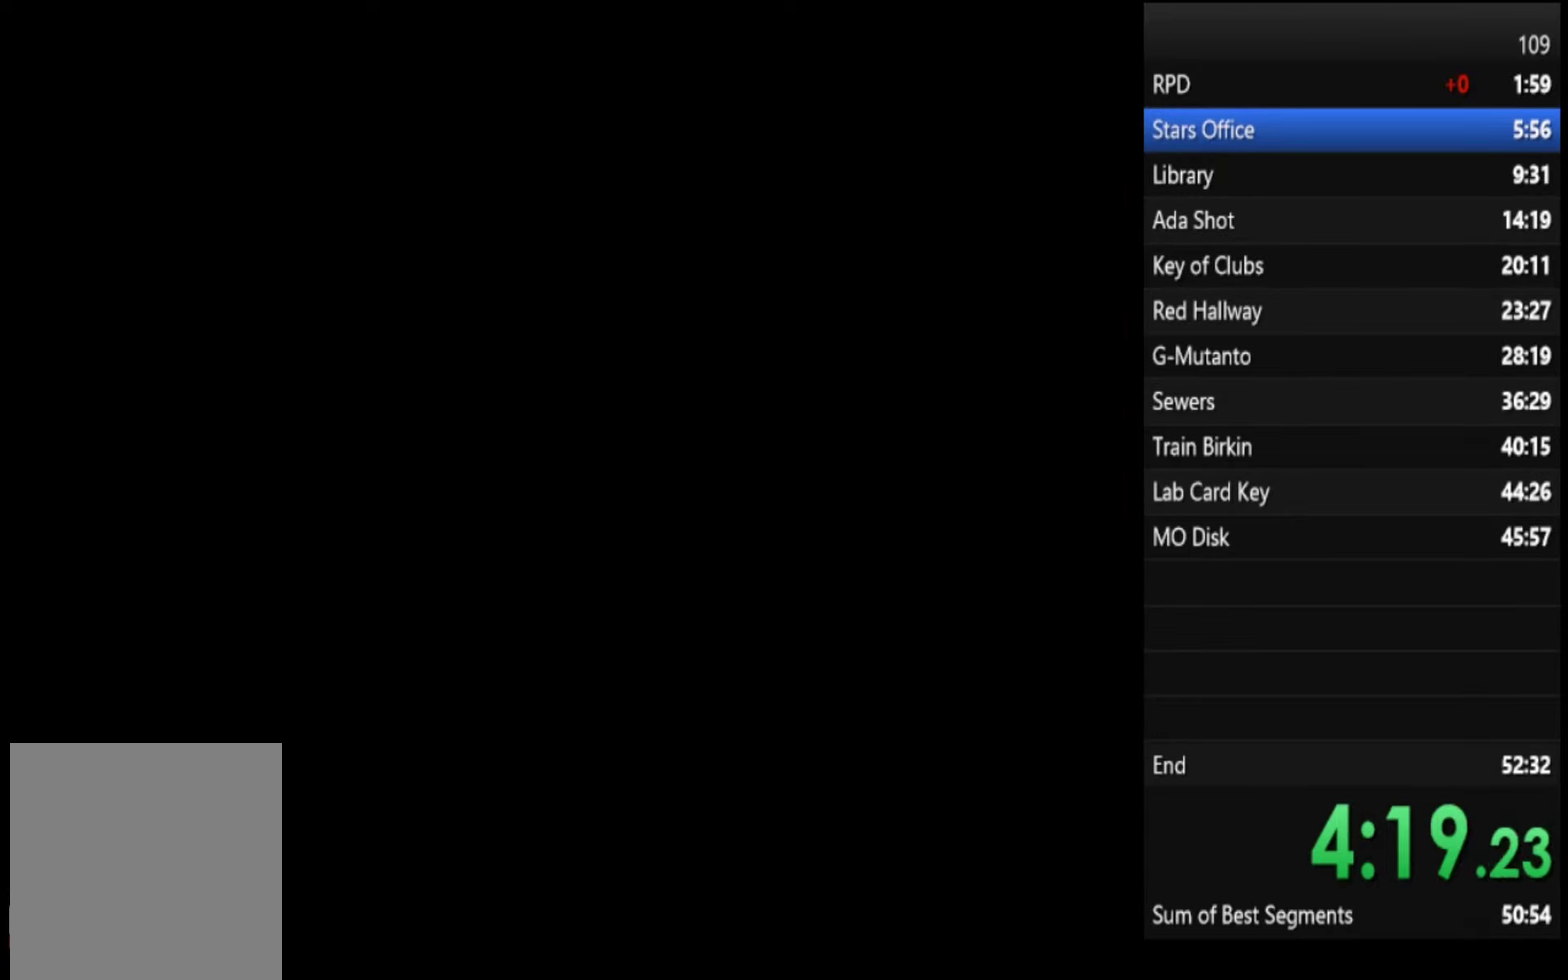
{"buttons": ["SQUARE"], "left_stick": "up", "right_stick": "center", "events": []}
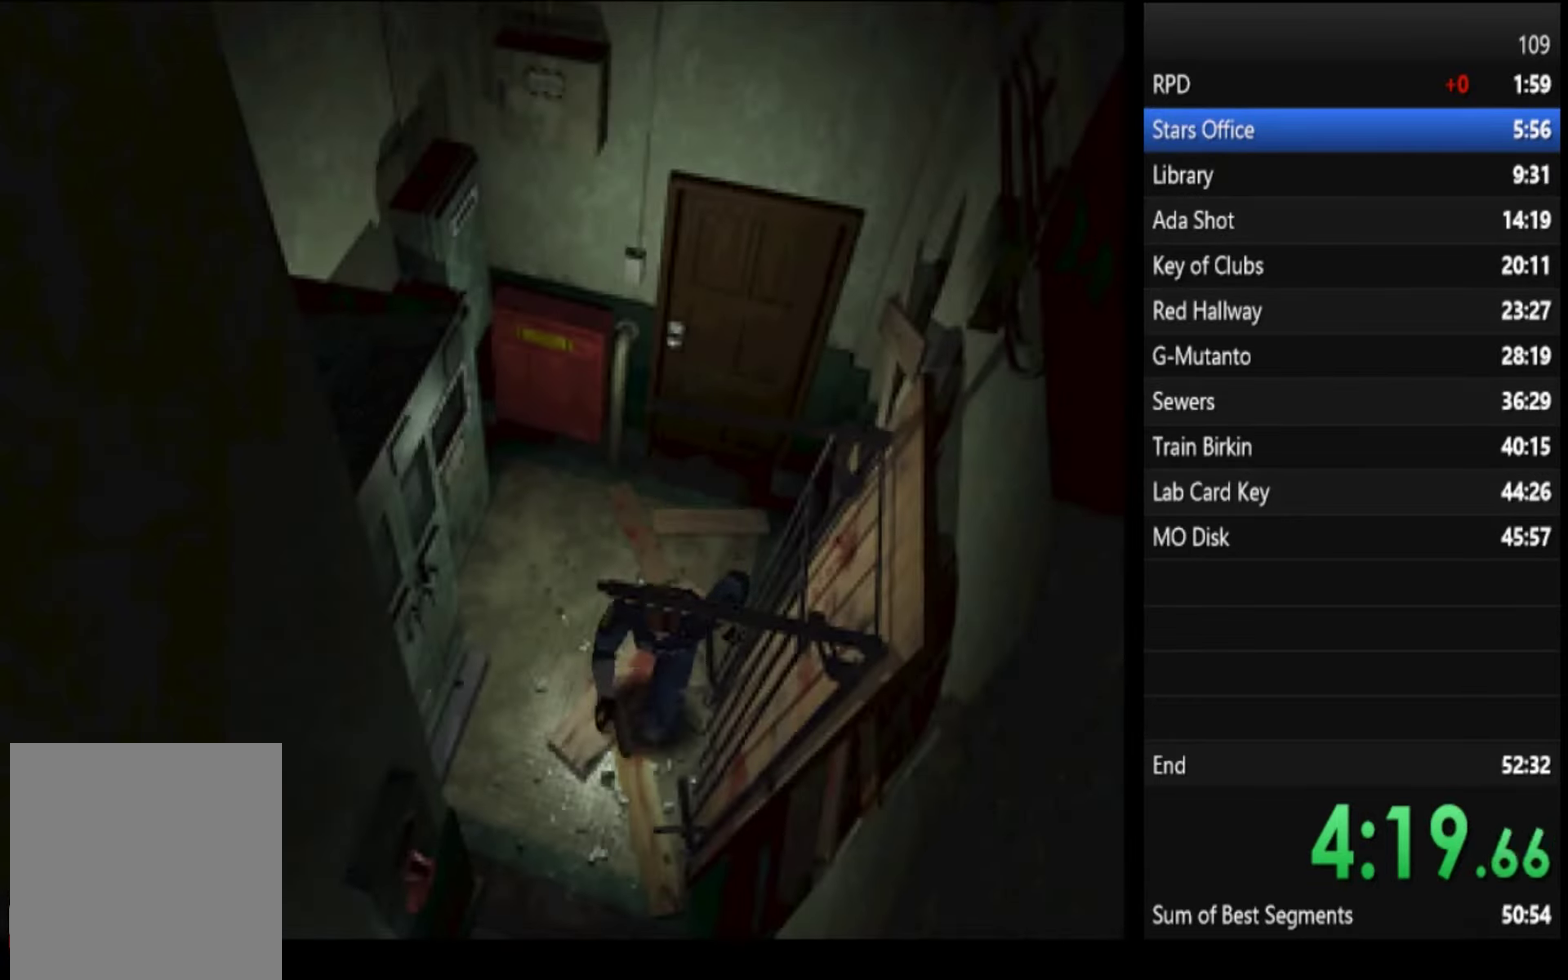
{"buttons": ["SQUARE"], "left_stick": "up", "right_stick": "center", "events": []}
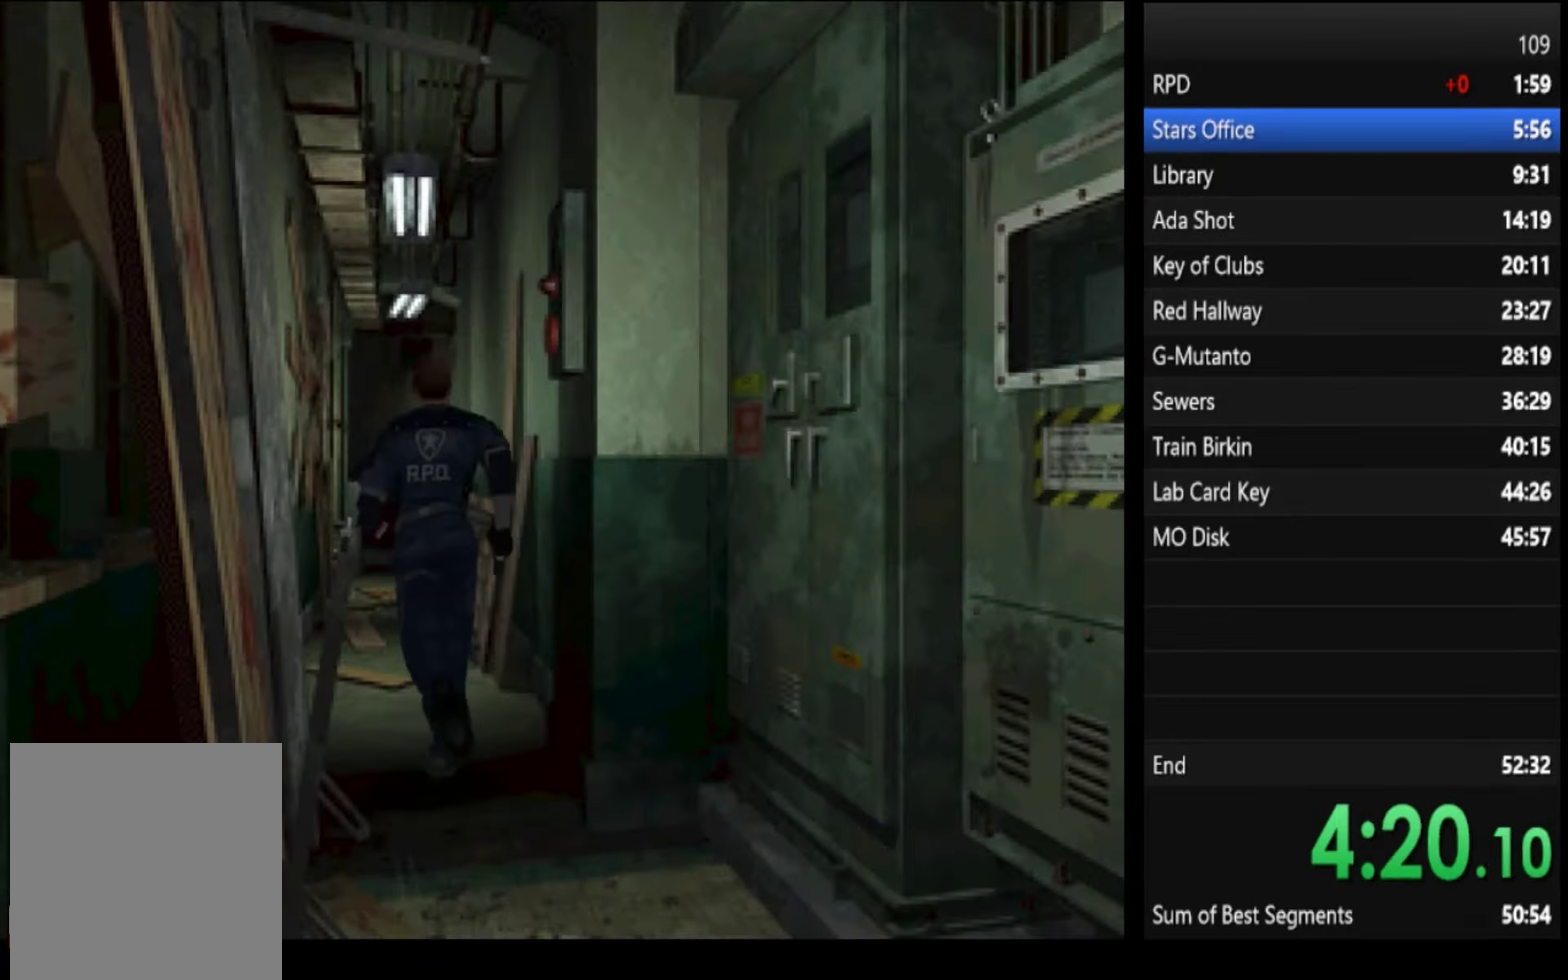
{"buttons": ["SQUARE"], "left_stick": "up", "right_stick": "center", "events": []}
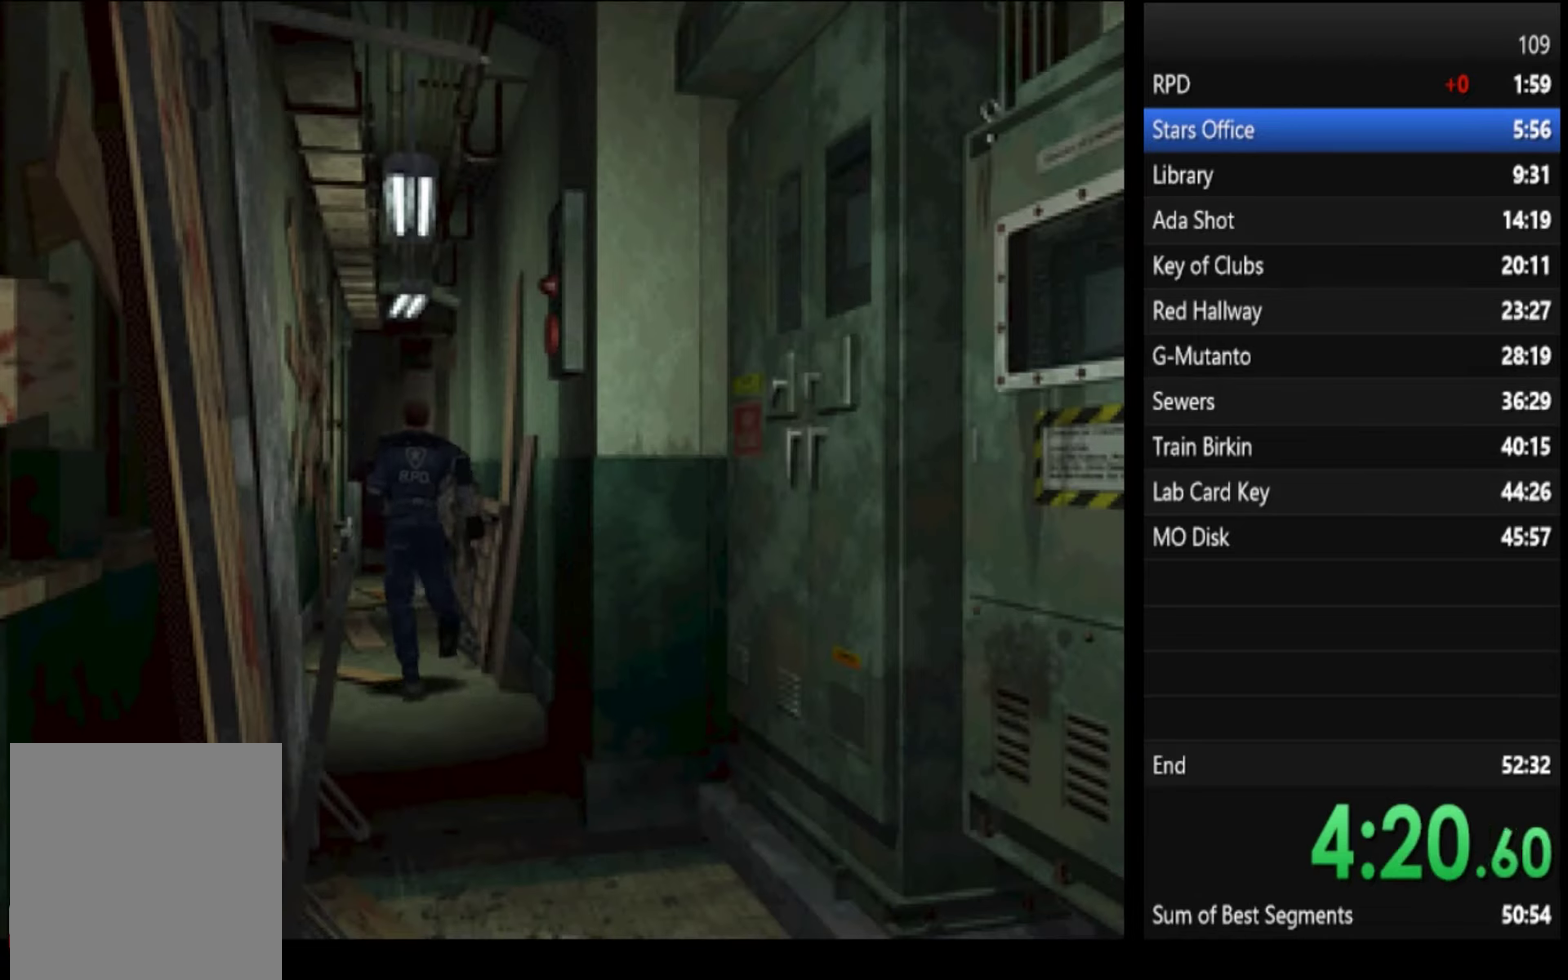
{"buttons": ["SQUARE"], "left_stick": "up", "right_stick": "center", "events": []}
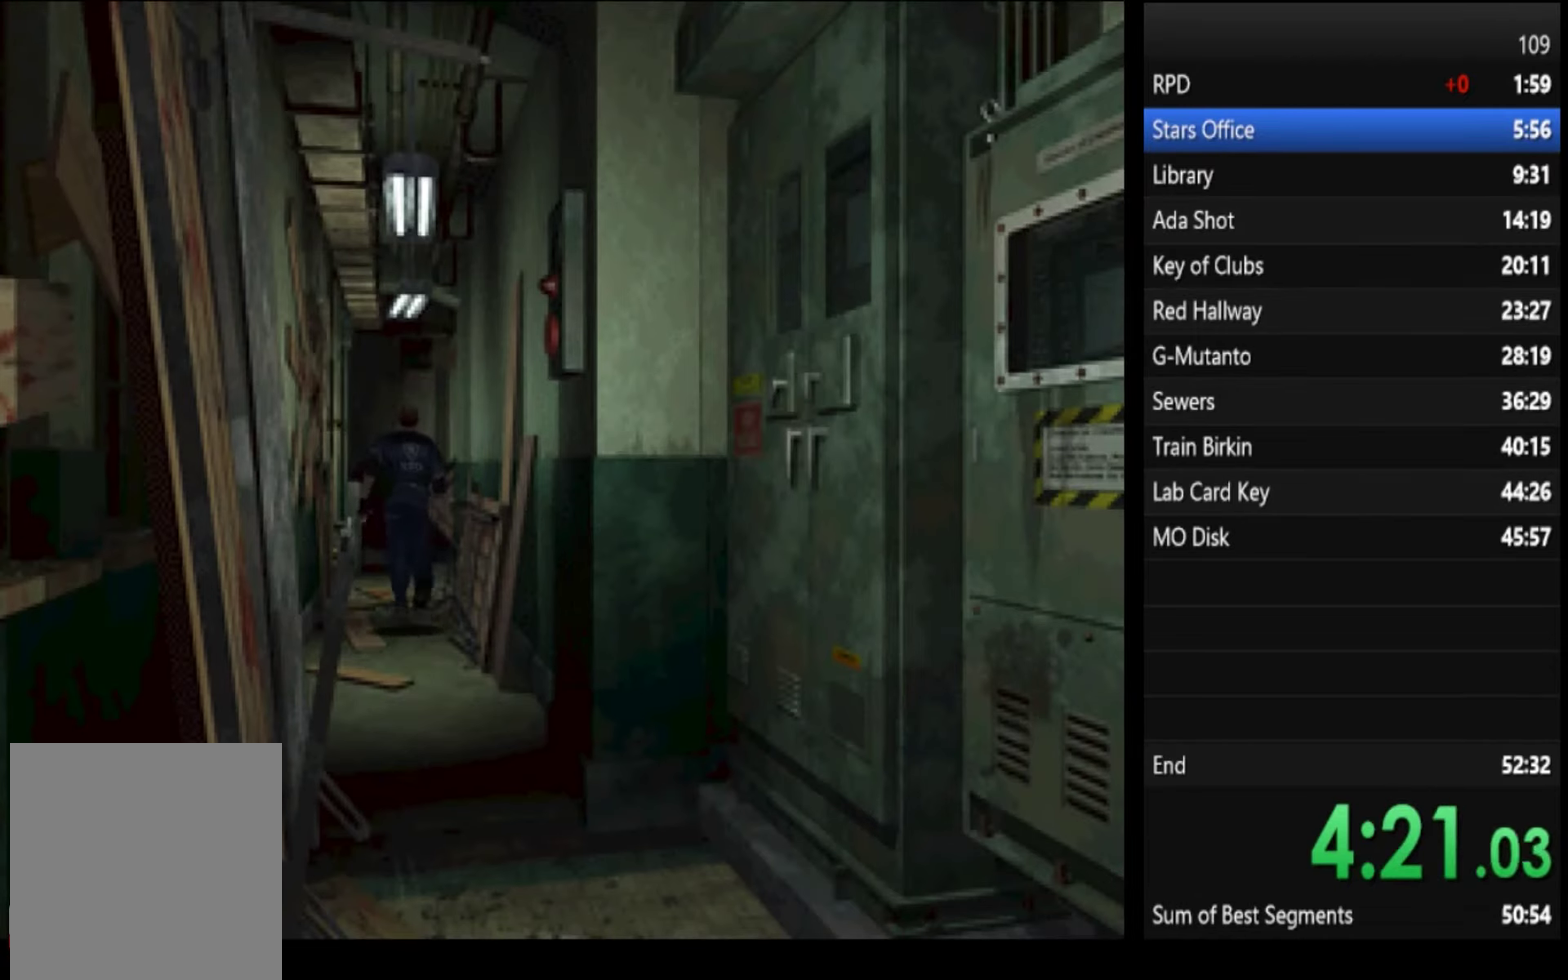
{"buttons": ["SQUARE"], "left_stick": "up", "right_stick": "center", "events": []}
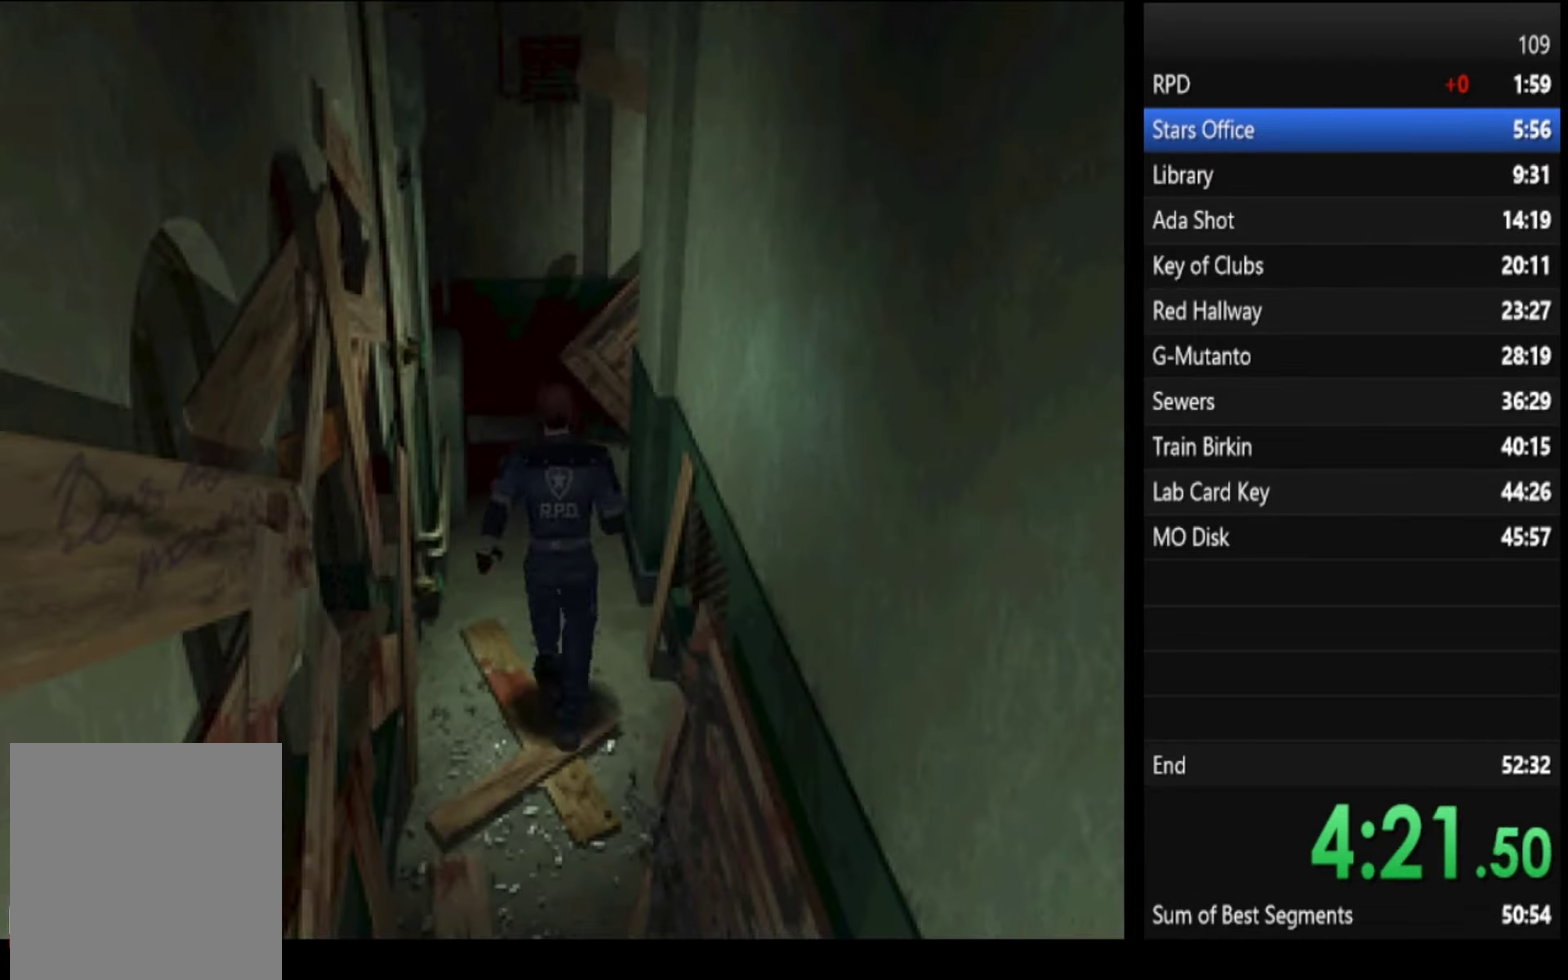
{"buttons": ["SQUARE"], "left_stick": "up-right", "right_stick": "center", "events": [[366, "left_stick", "up-right"]]}
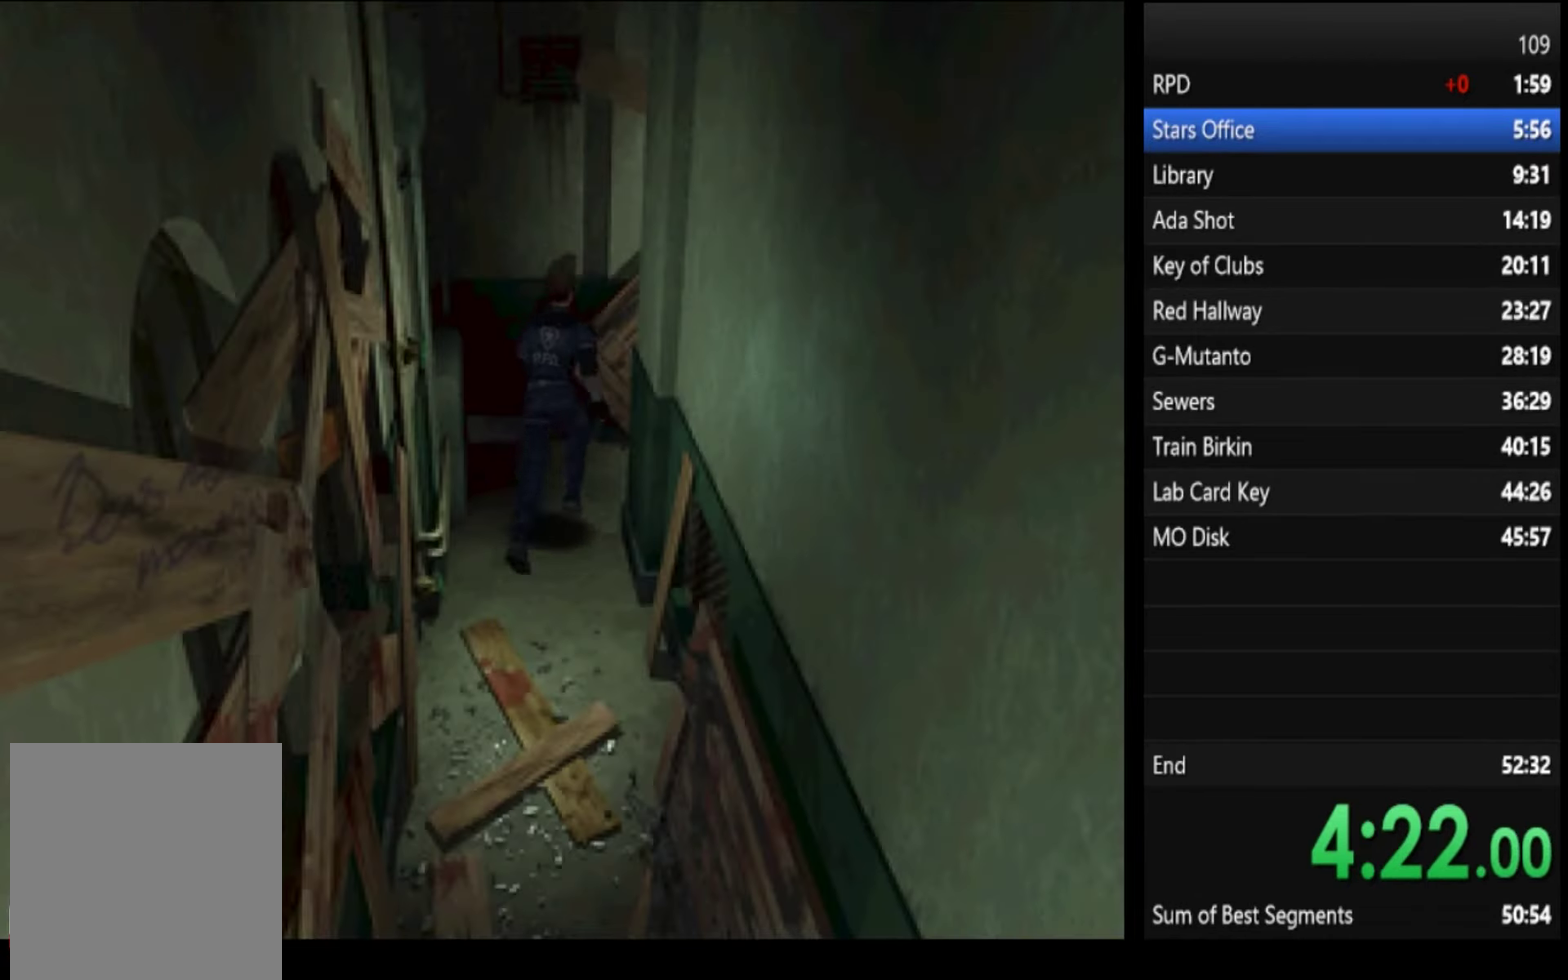
{"buttons": ["SQUARE"], "left_stick": "up", "right_stick": "center", "events": [[466, "left_stick", "up"]]}